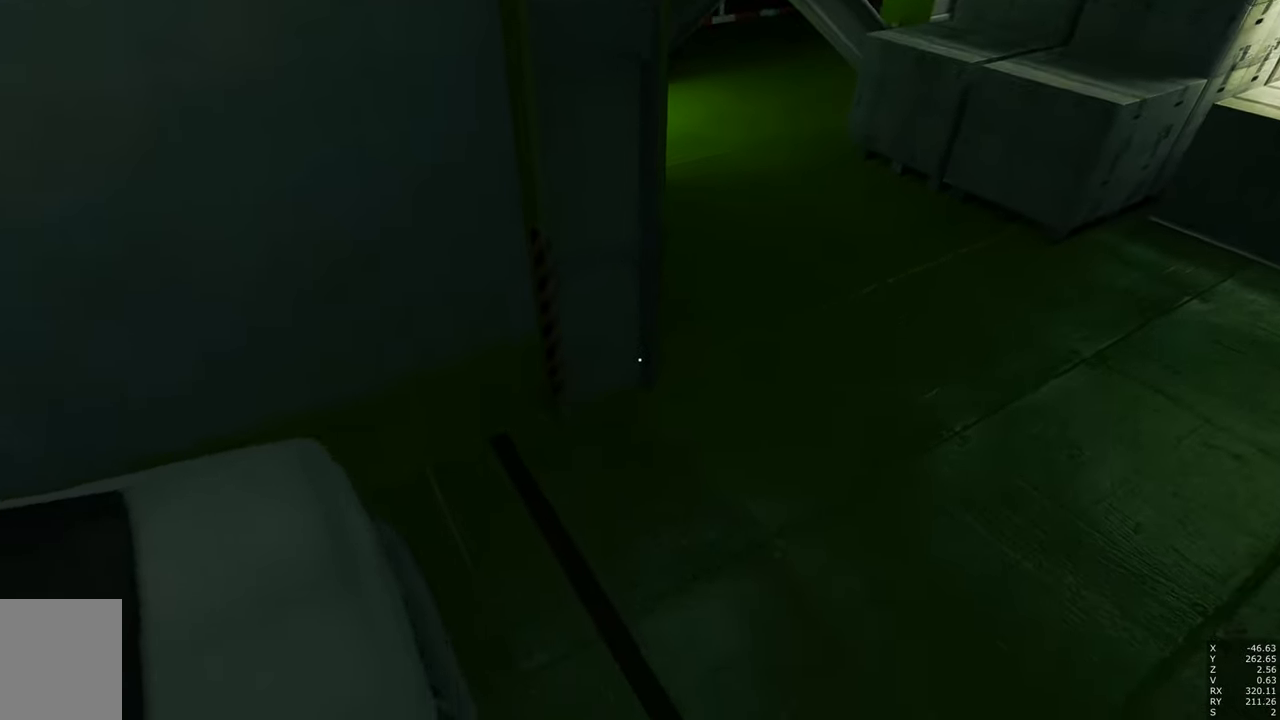
Gameplay with keyboard and mouse; each line is a JSON object with the keys and mouse buttons held at the frame after it. "events" lists presses ("down") and releases ("up") of "a", "c", "ctrl", "d", "e", "escape", "f", "q", "s", "shift", "tab", "w", "z", "mouse_left" and "mouse_right" between this image and that frame as [ms after this image, input, new state], when the widget could be followed in between. "mouse_left", "mouse_right" = the "left", "right" buttons of the "mouse" list. No other keys are recorded. Mouse movement is not recorded. Not read: other_keys.
{"keys": ["d", "w"], "mouse": [], "events": [[317, "d", "down"], [450, "w", "down"]]}
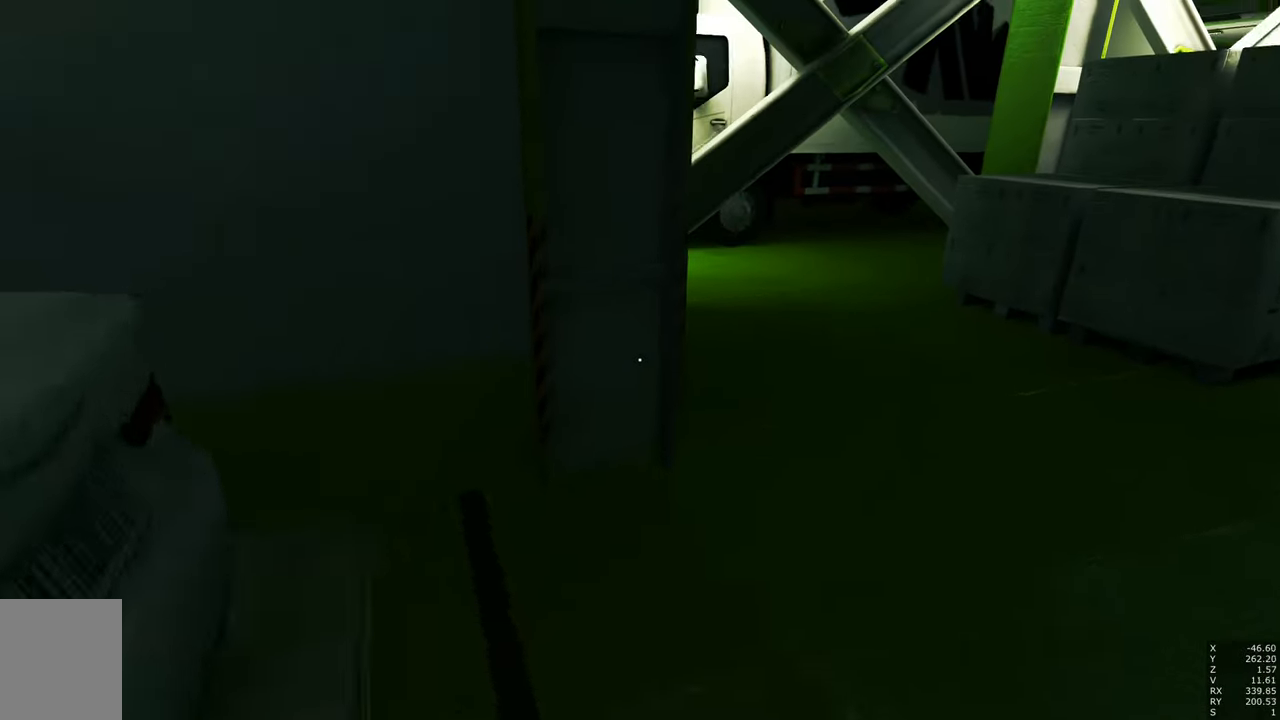
{"keys": ["w"], "mouse": [], "events": [[184, "d", "up"]]}
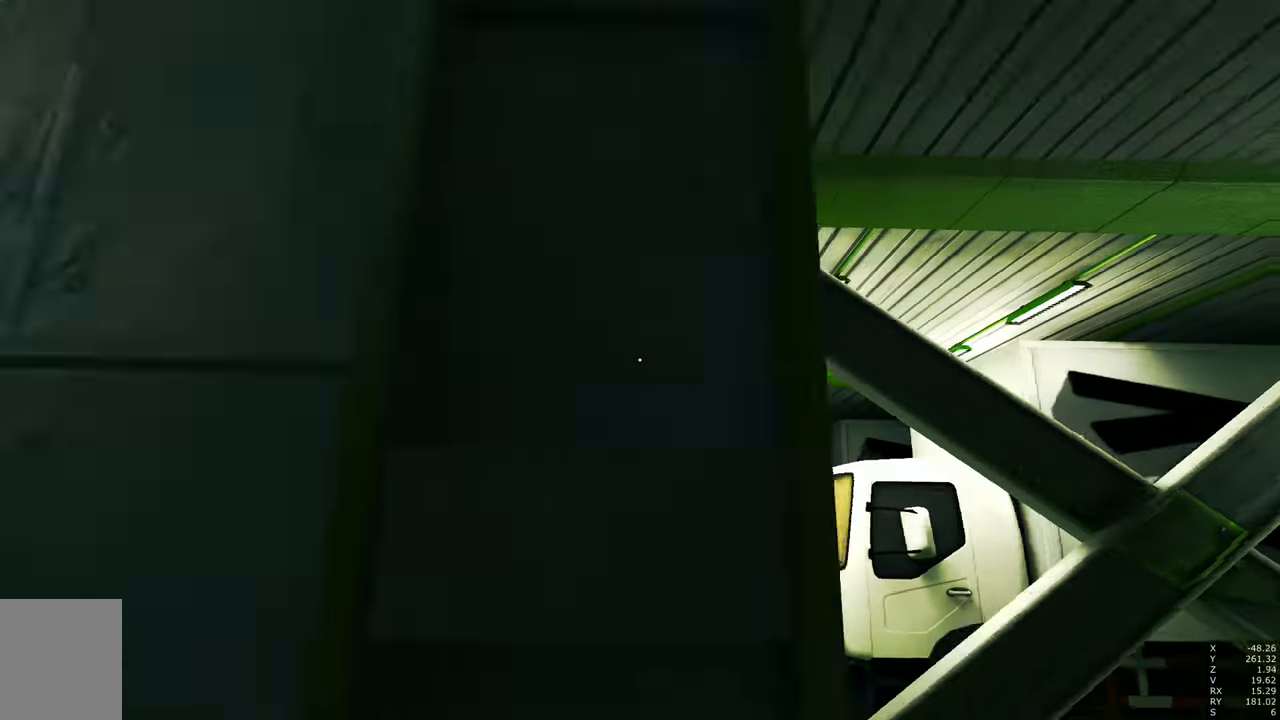
{"keys": [], "mouse": [], "events": [[250, "w", "up"]]}
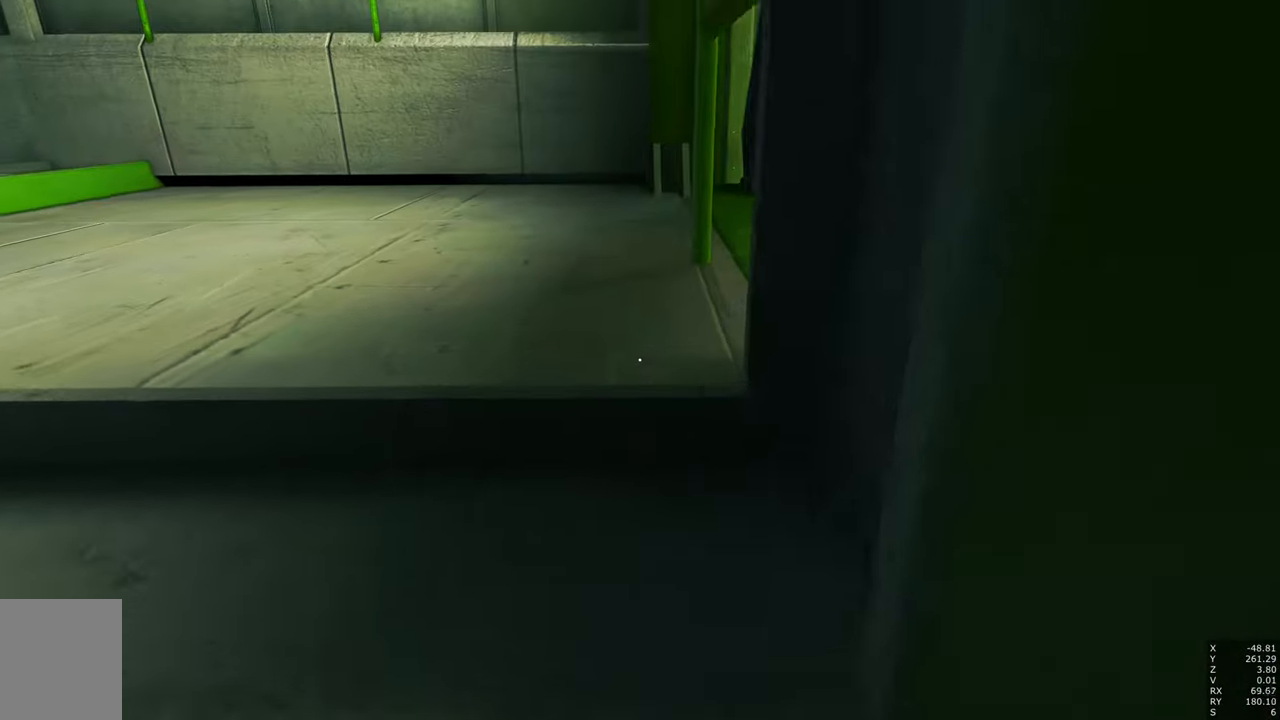
{"keys": ["a", "s"], "mouse": [], "events": [[84, "a", "down"], [300, "s", "down"]]}
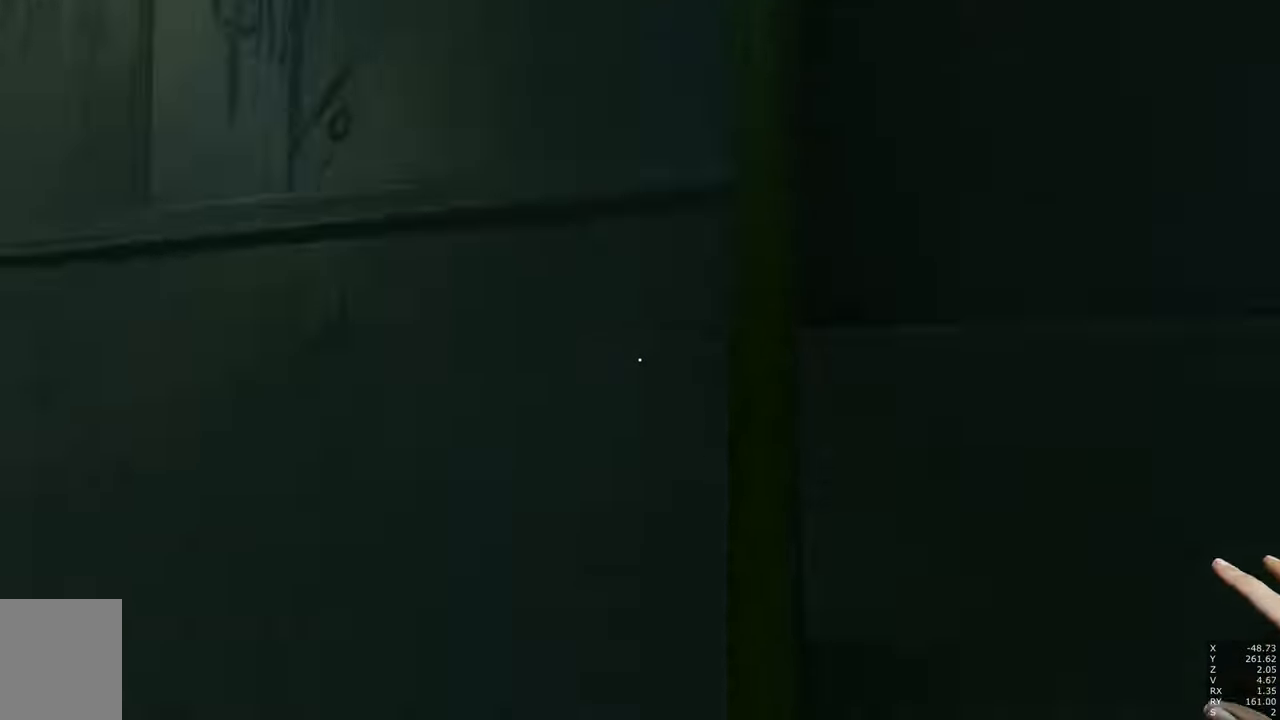
{"keys": [], "mouse": [], "events": [[284, "s", "up"], [334, "a", "up"]]}
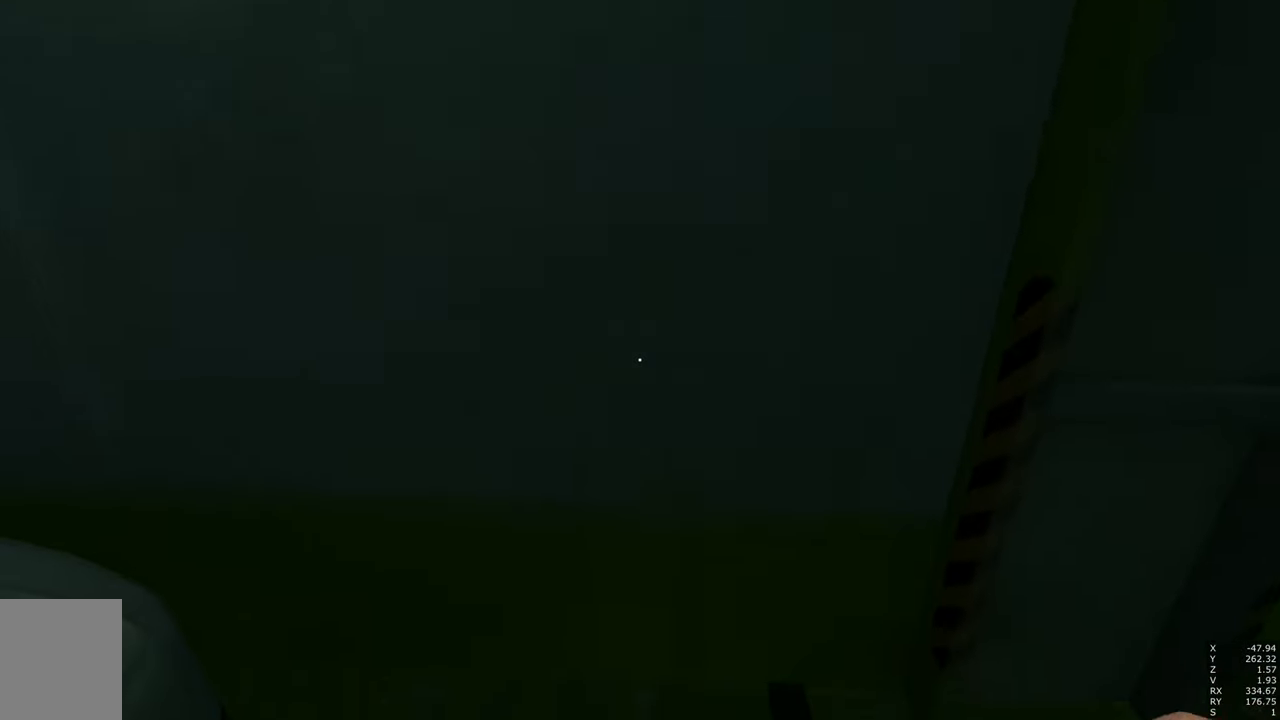
{"keys": ["w"], "mouse": [], "events": [[67, "w", "down"]]}
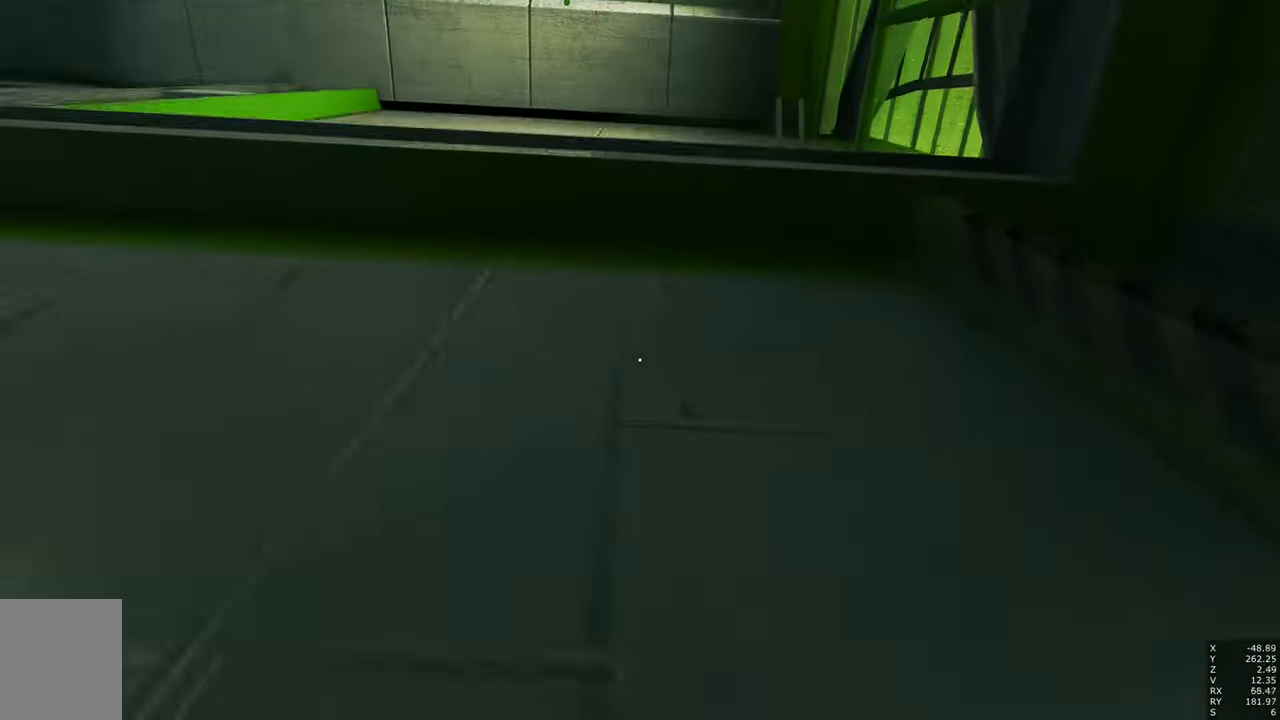
{"keys": ["w"], "mouse": [], "events": []}
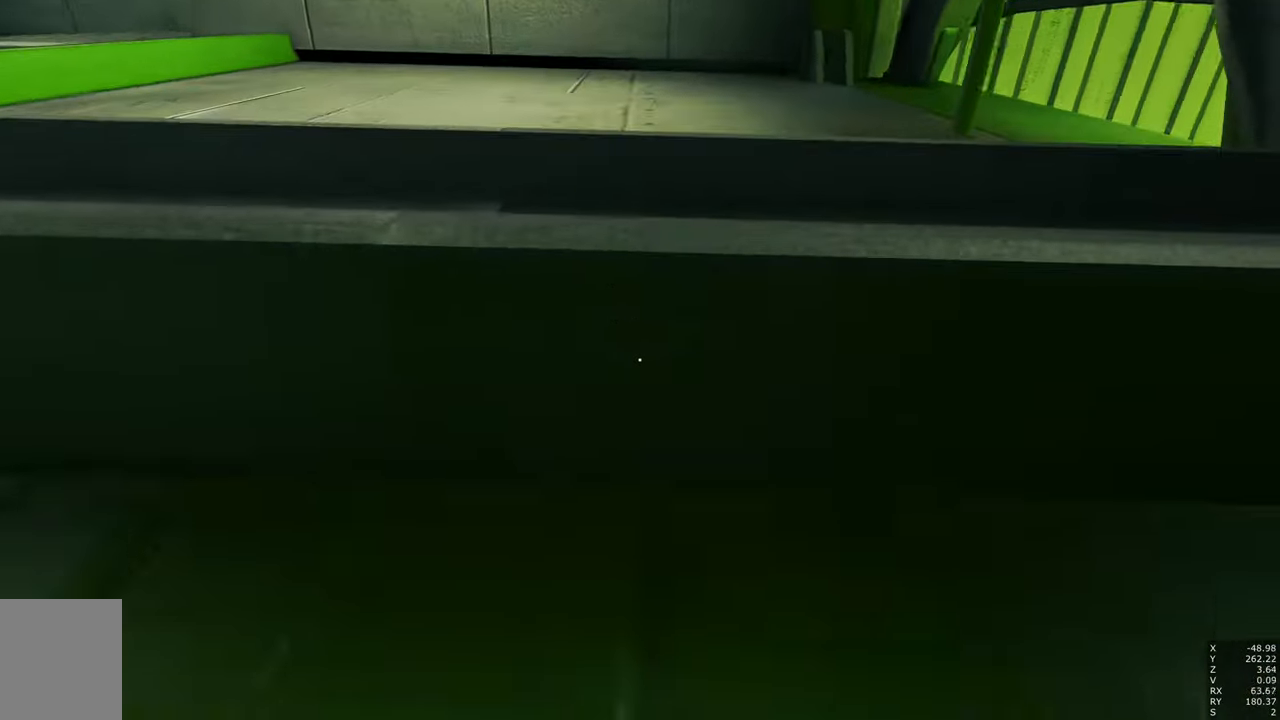
{"keys": [], "mouse": [], "events": [[50, "w", "up"]]}
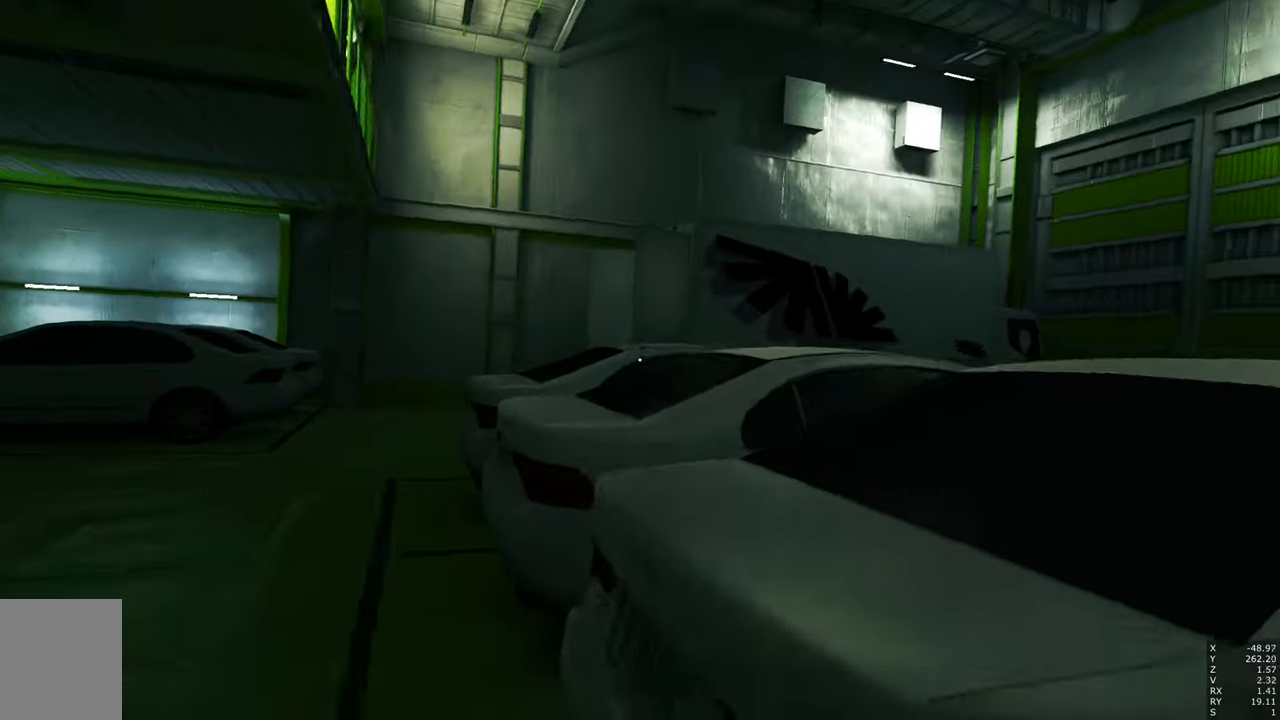
{"keys": ["w"], "mouse": [], "events": [[17, "a", "down"], [200, "w", "down"], [350, "a", "up"]]}
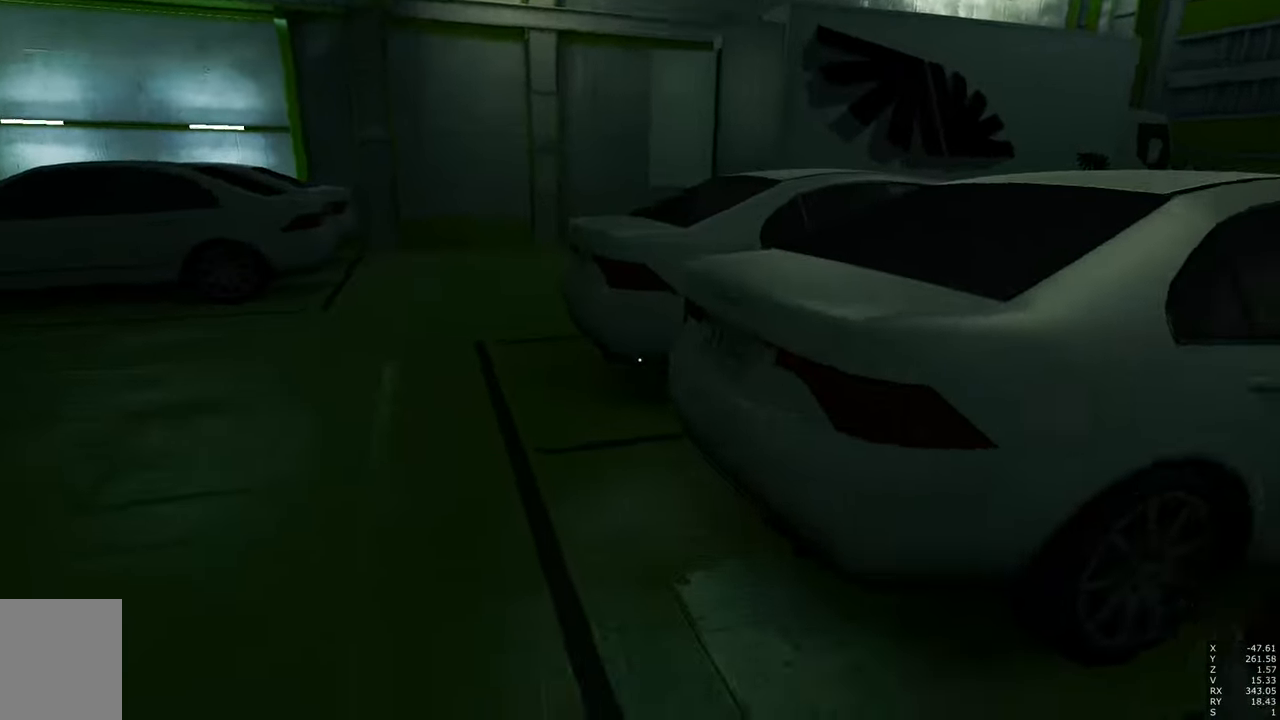
{"keys": ["a", "w"], "mouse": [], "events": [[216, "shift", "down"], [316, "a", "down"], [400, "shift", "up"]]}
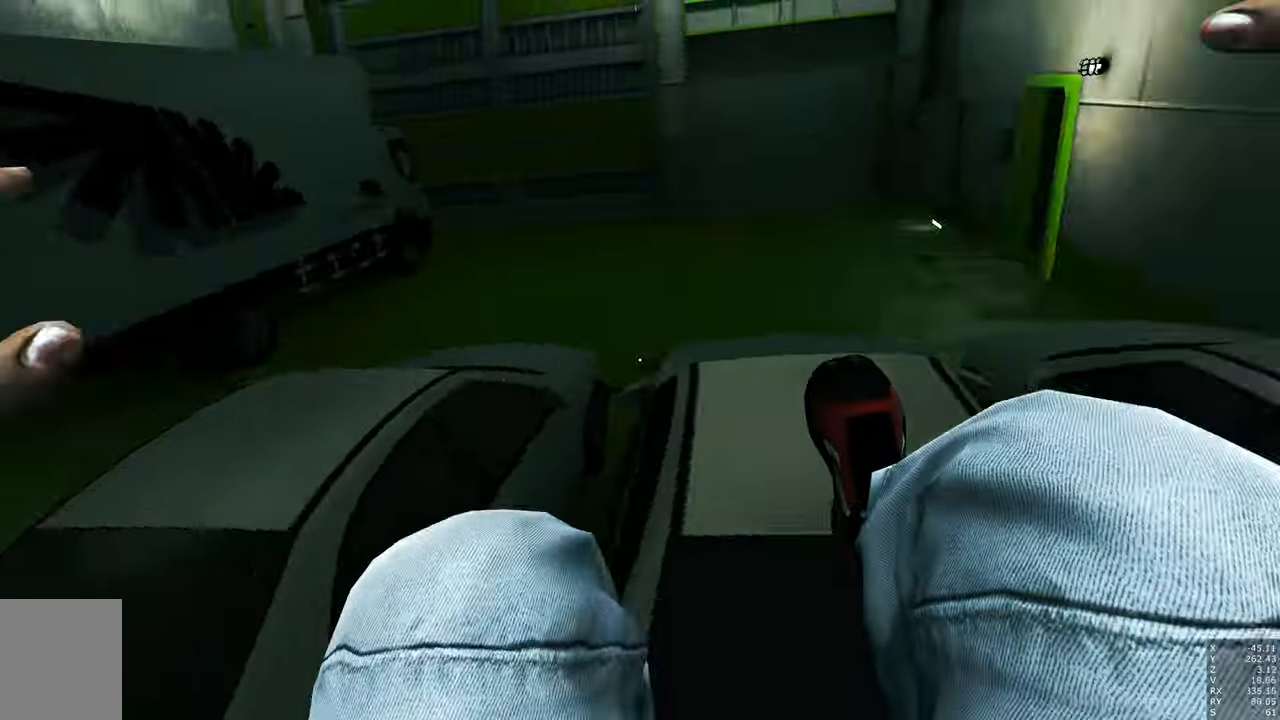
{"keys": ["a"], "mouse": [], "events": [[333, "w", "up"]]}
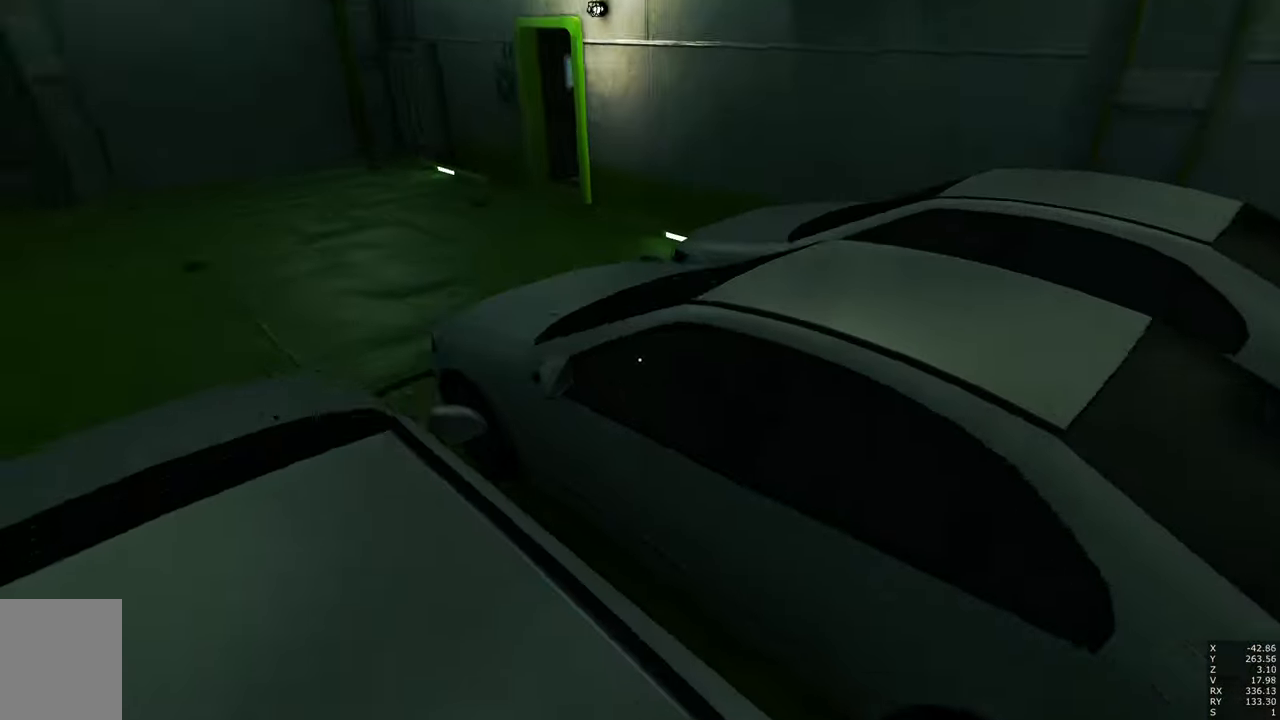
{"keys": ["d", "w"], "mouse": [], "events": [[16, "a", "up"], [433, "d", "down"], [433, "w", "down"]]}
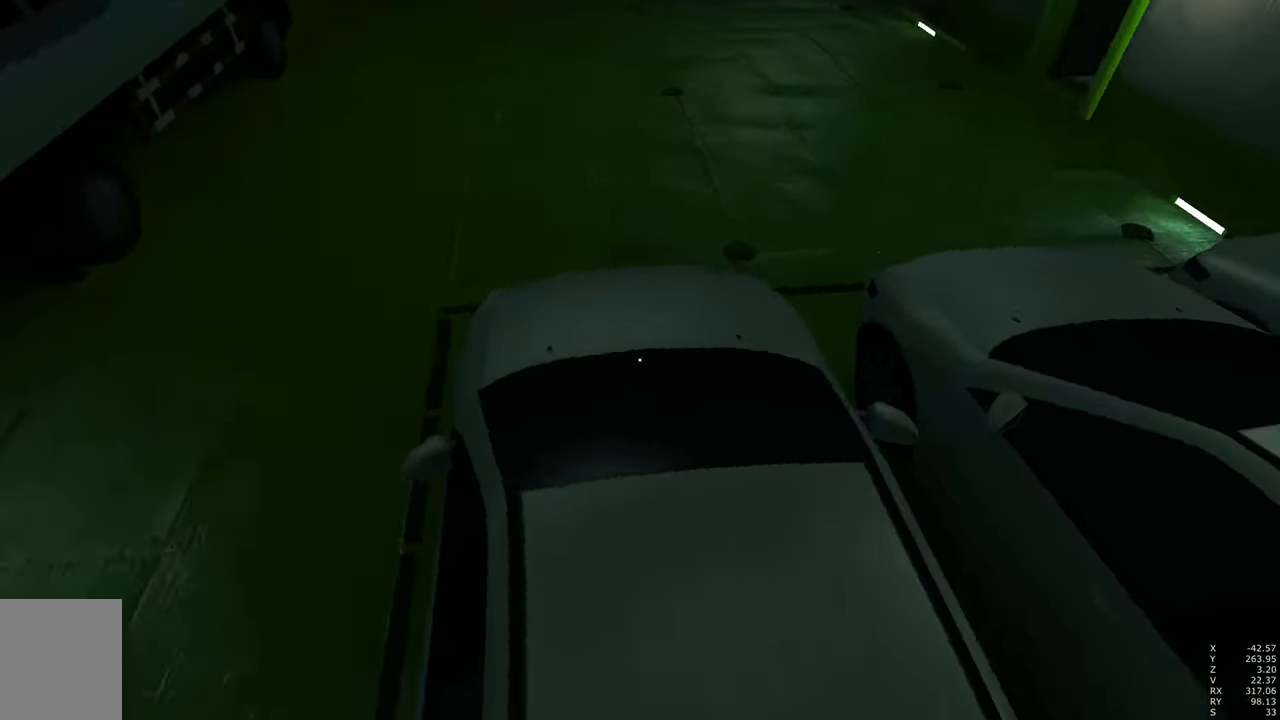
{"keys": ["w"], "mouse": [], "events": [[216, "d", "up"]]}
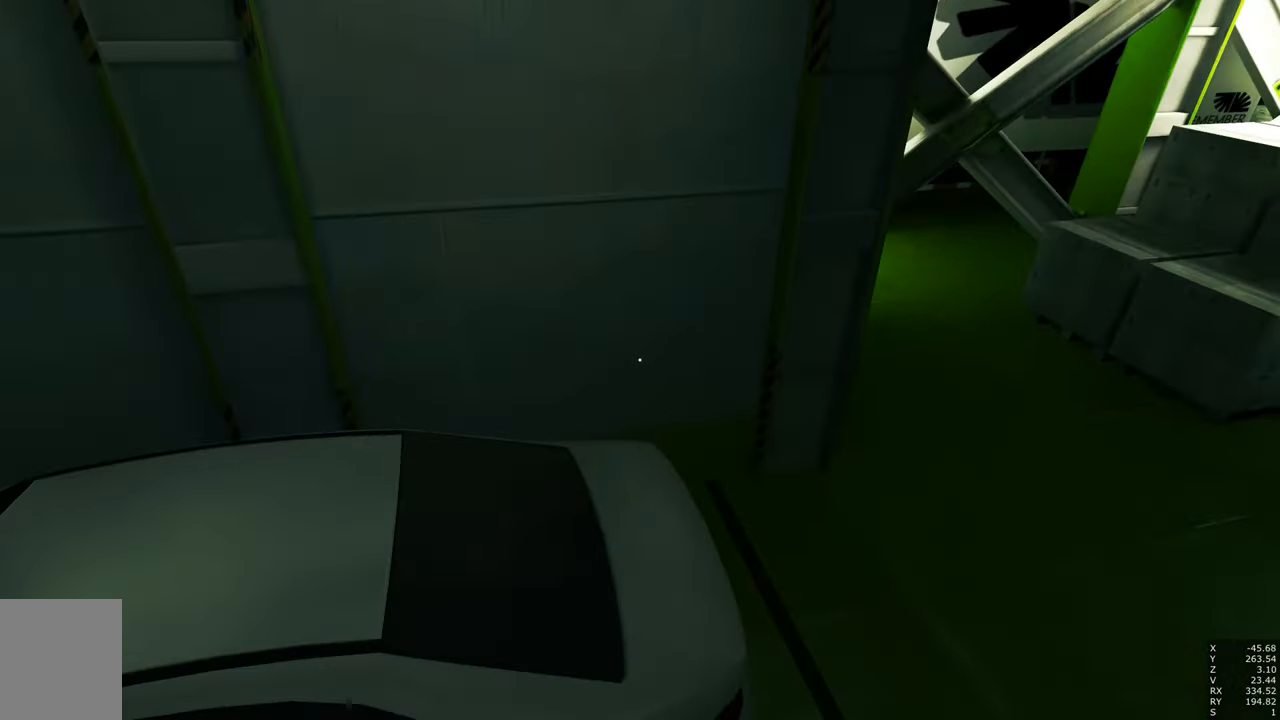
{"keys": ["w"], "mouse": [], "events": []}
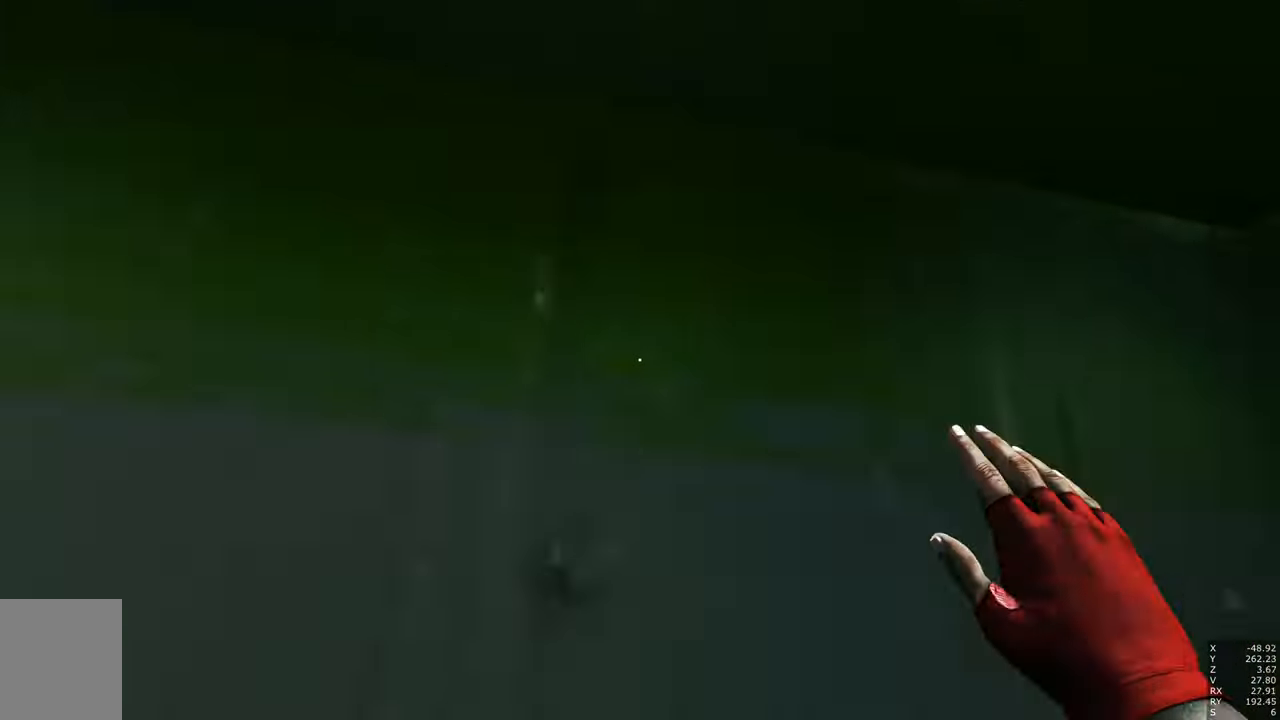
{"keys": ["w"], "mouse": [], "events": []}
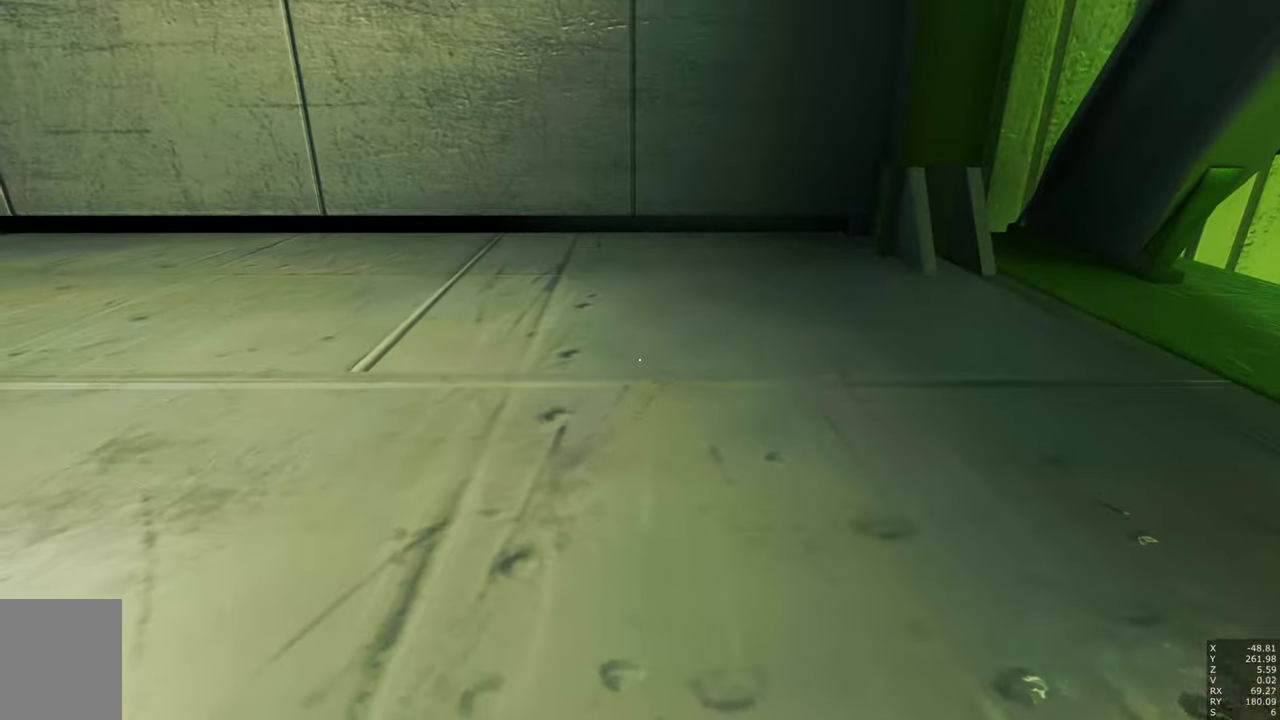
{"keys": [], "mouse": [], "events": [[116, "w", "up"]]}
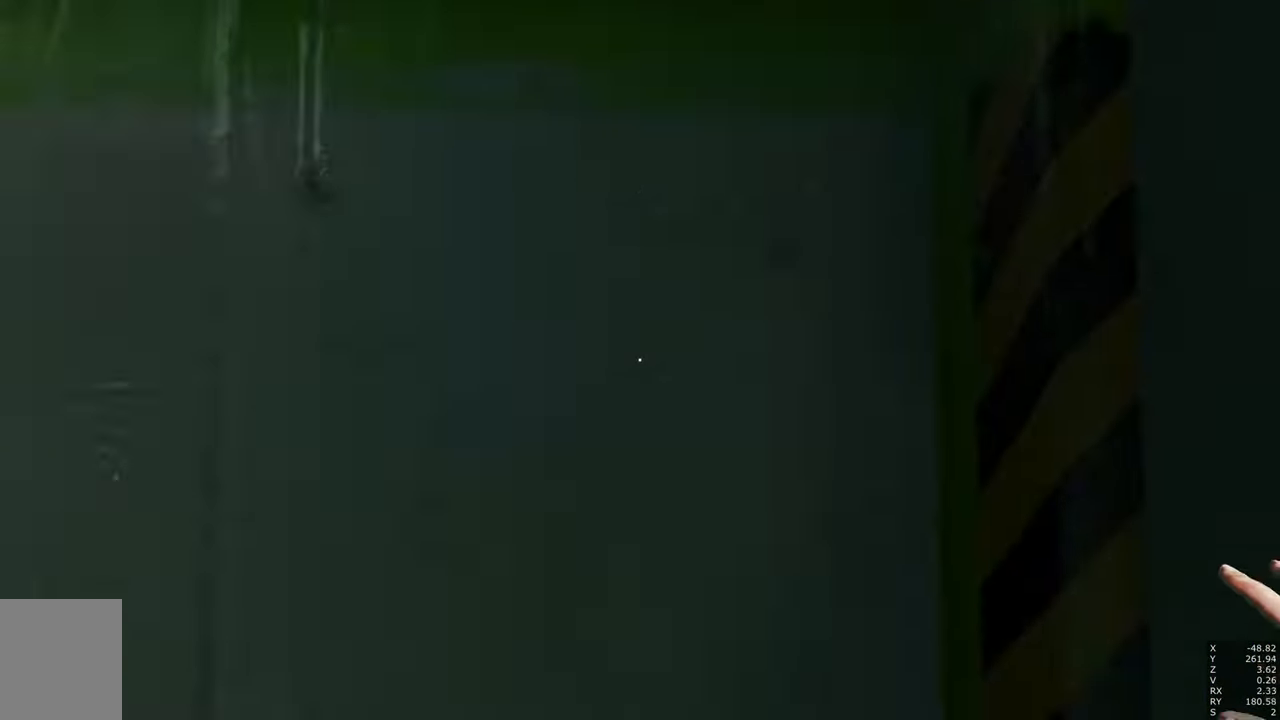
{"keys": ["a"], "mouse": [], "events": [[366, "a", "down"]]}
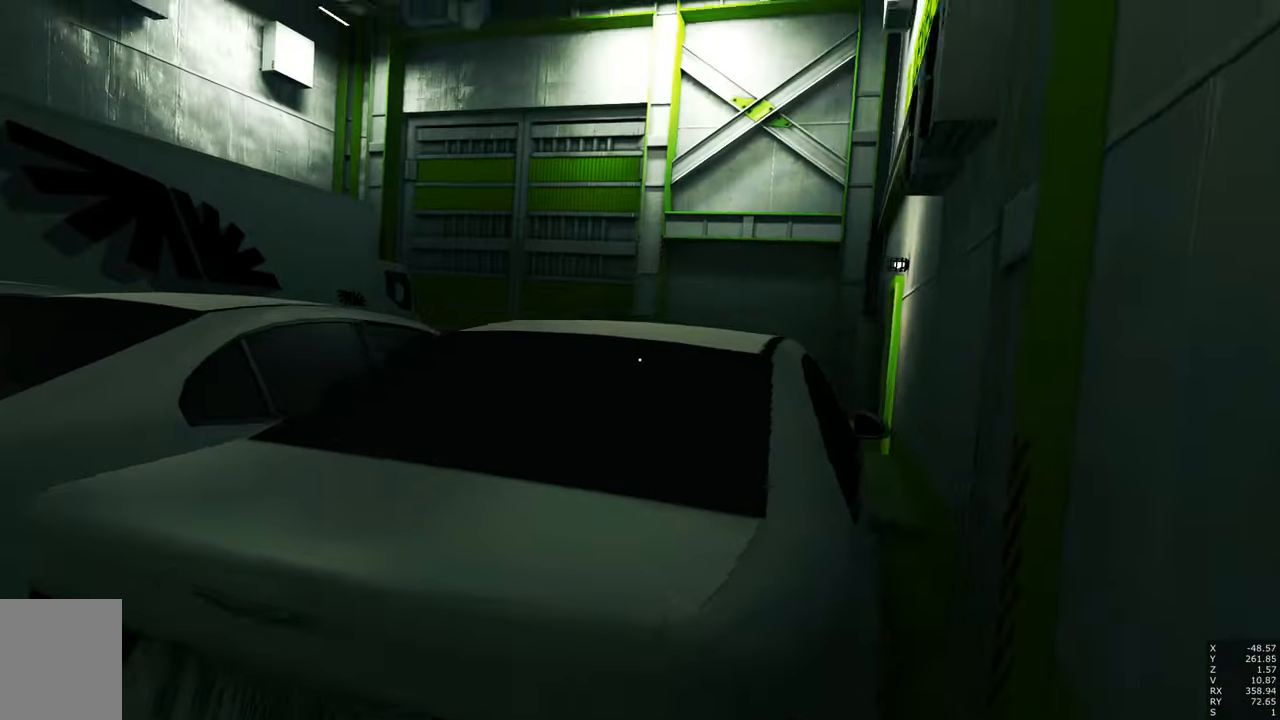
{"keys": ["s"], "mouse": [], "events": [[200, "s", "down"], [483, "a", "up"]]}
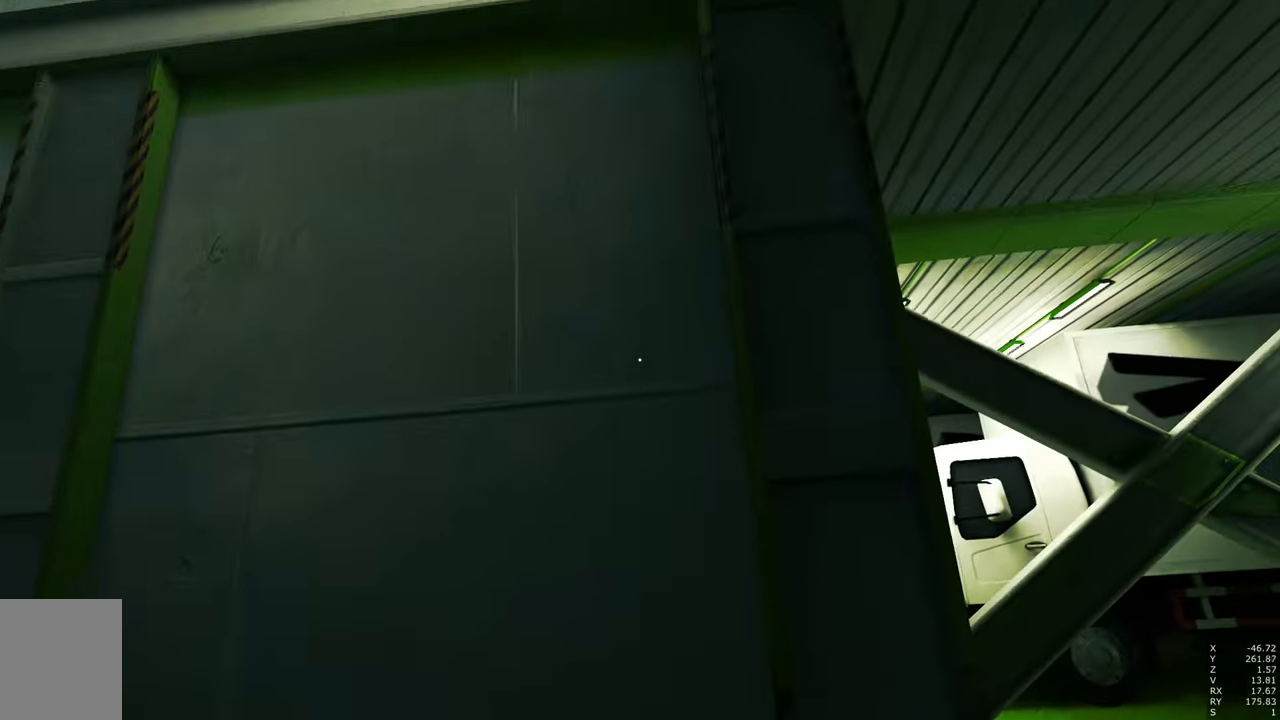
{"keys": ["s"], "mouse": [], "events": []}
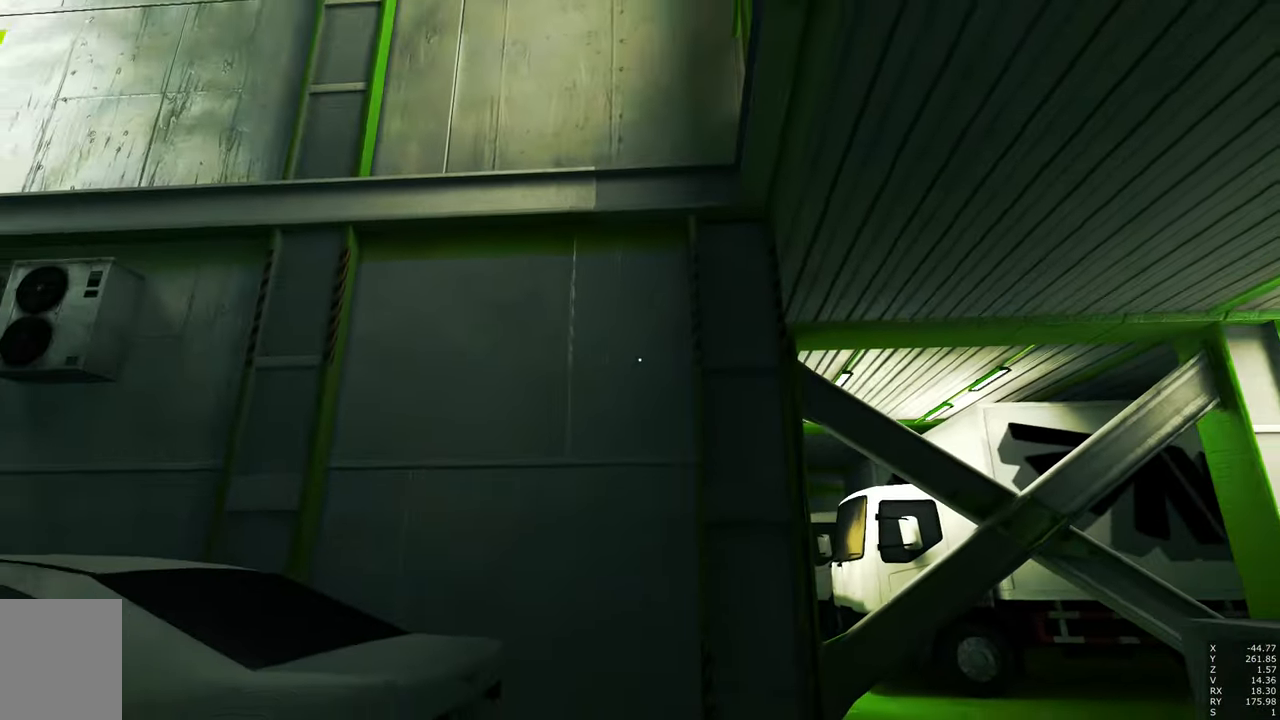
{"keys": [], "mouse": [], "events": [[50, "s", "up"]]}
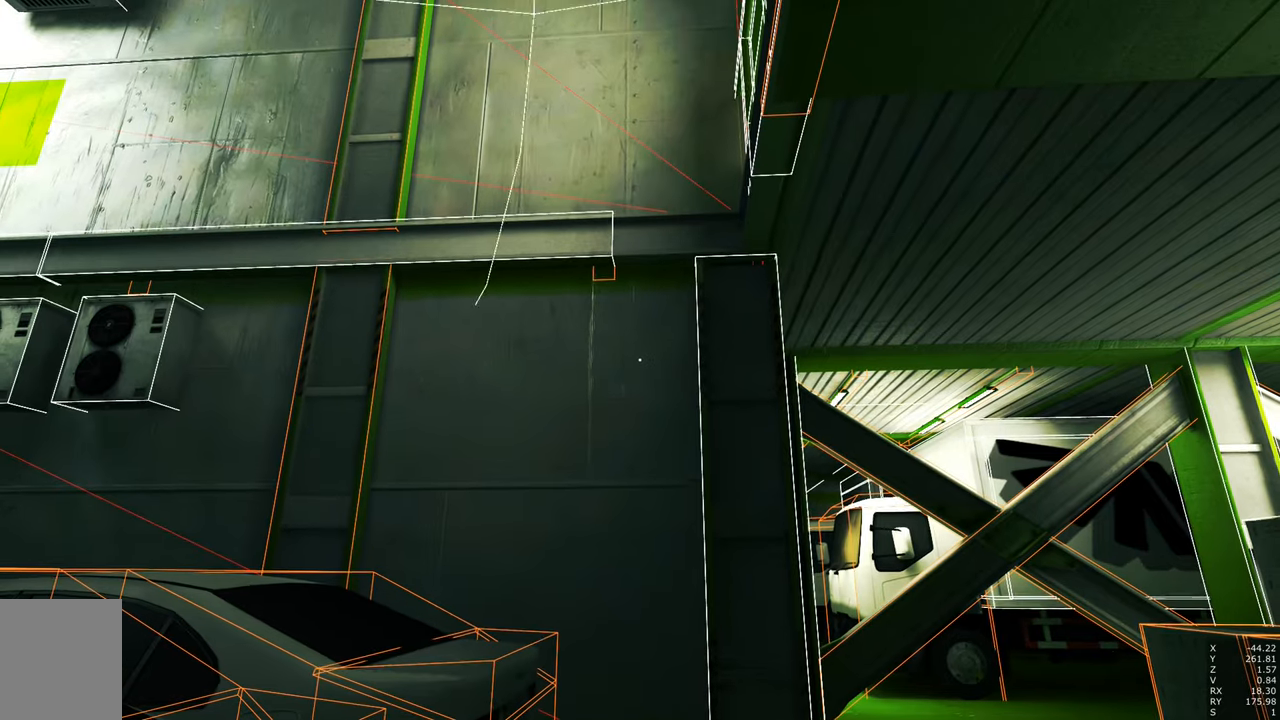
{"keys": [], "mouse": [], "events": [[200, "a", "down"], [350, "a", "up"]]}
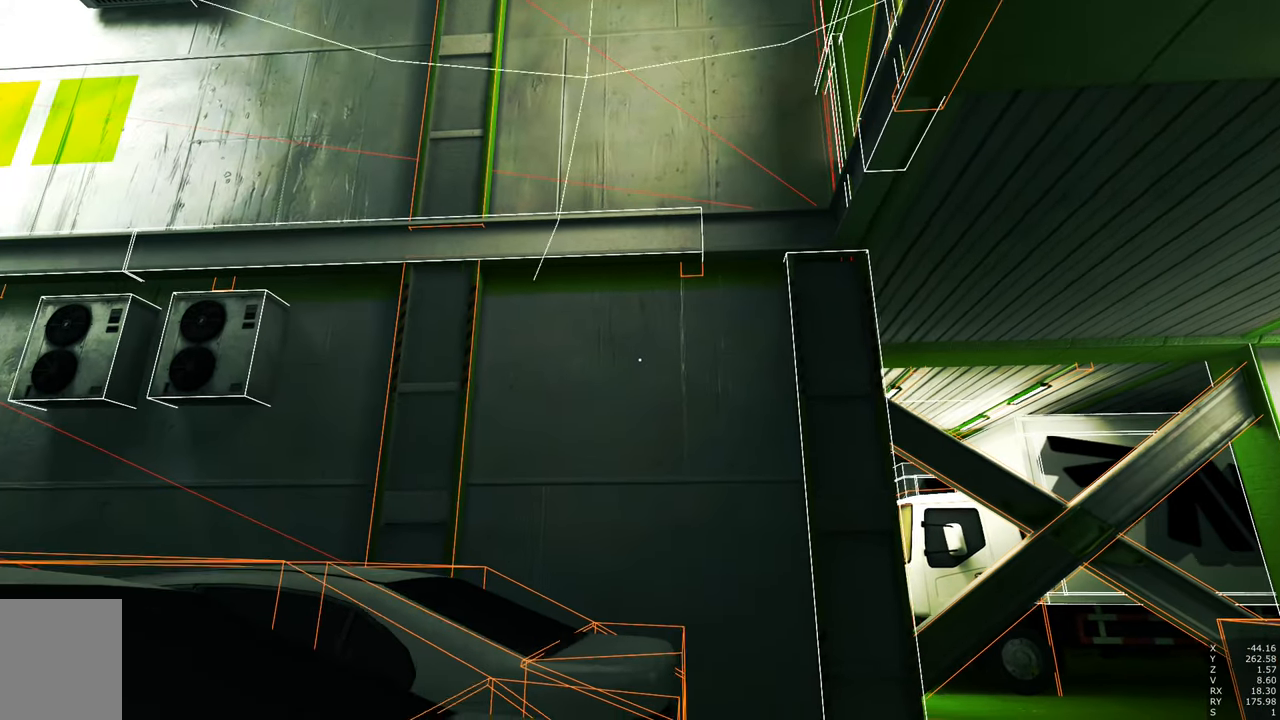
{"keys": [], "mouse": [], "events": []}
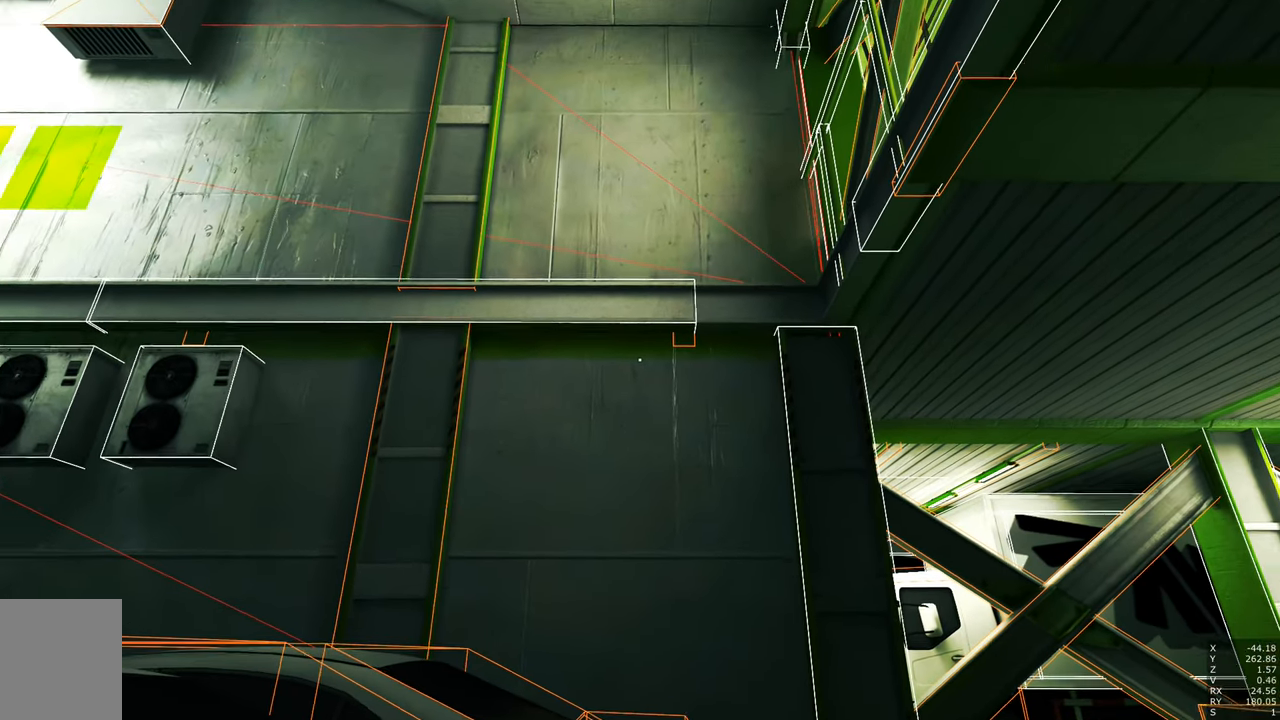
{"keys": [], "mouse": [], "events": []}
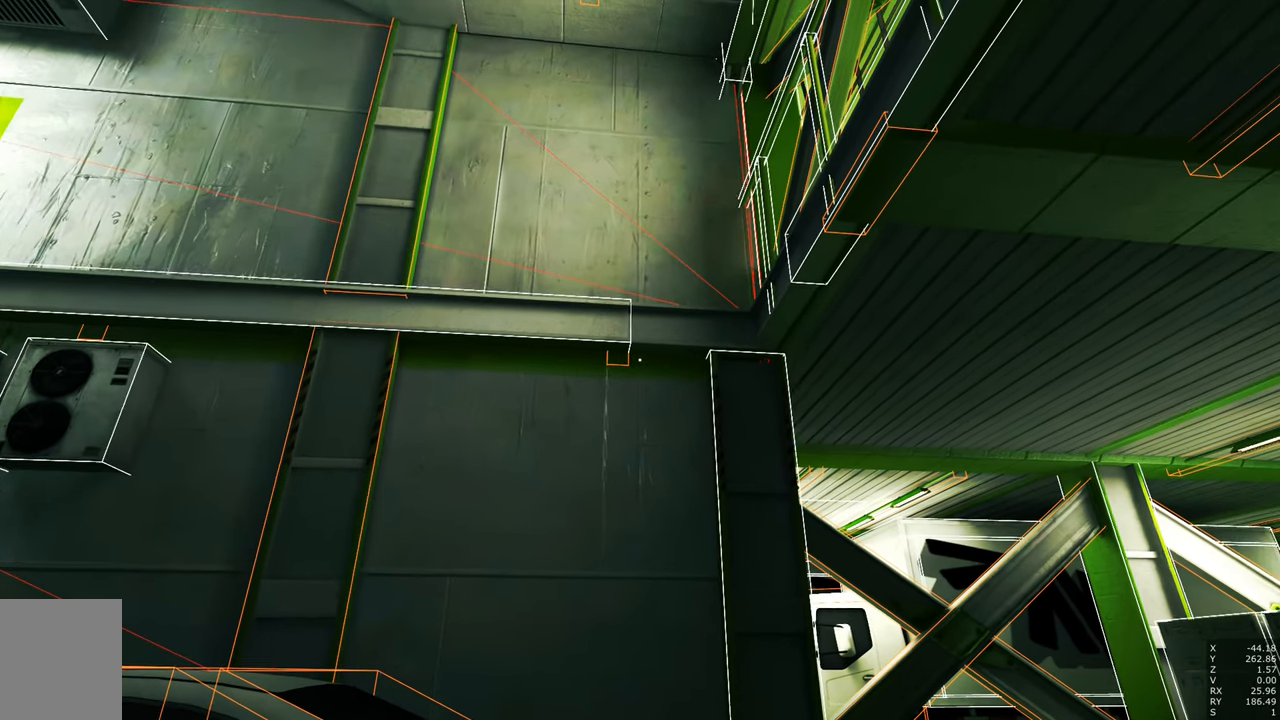
{"keys": [], "mouse": [], "events": []}
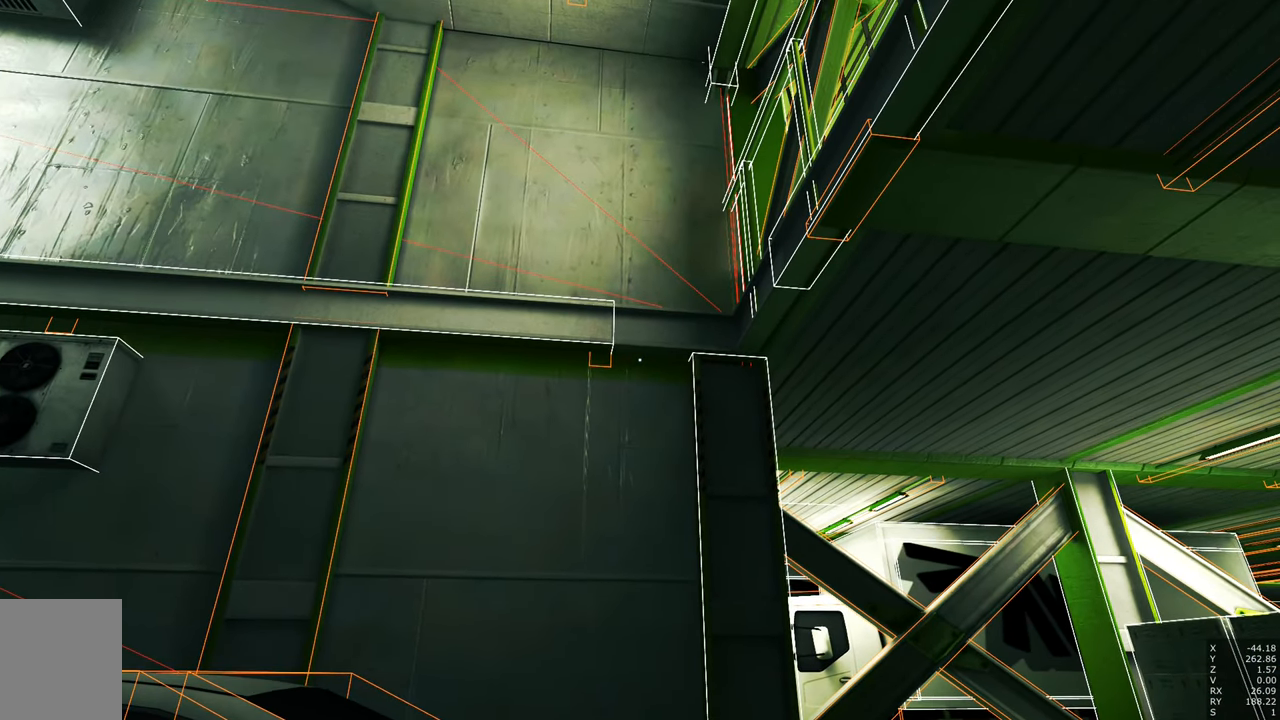
{"keys": [], "mouse": [], "events": []}
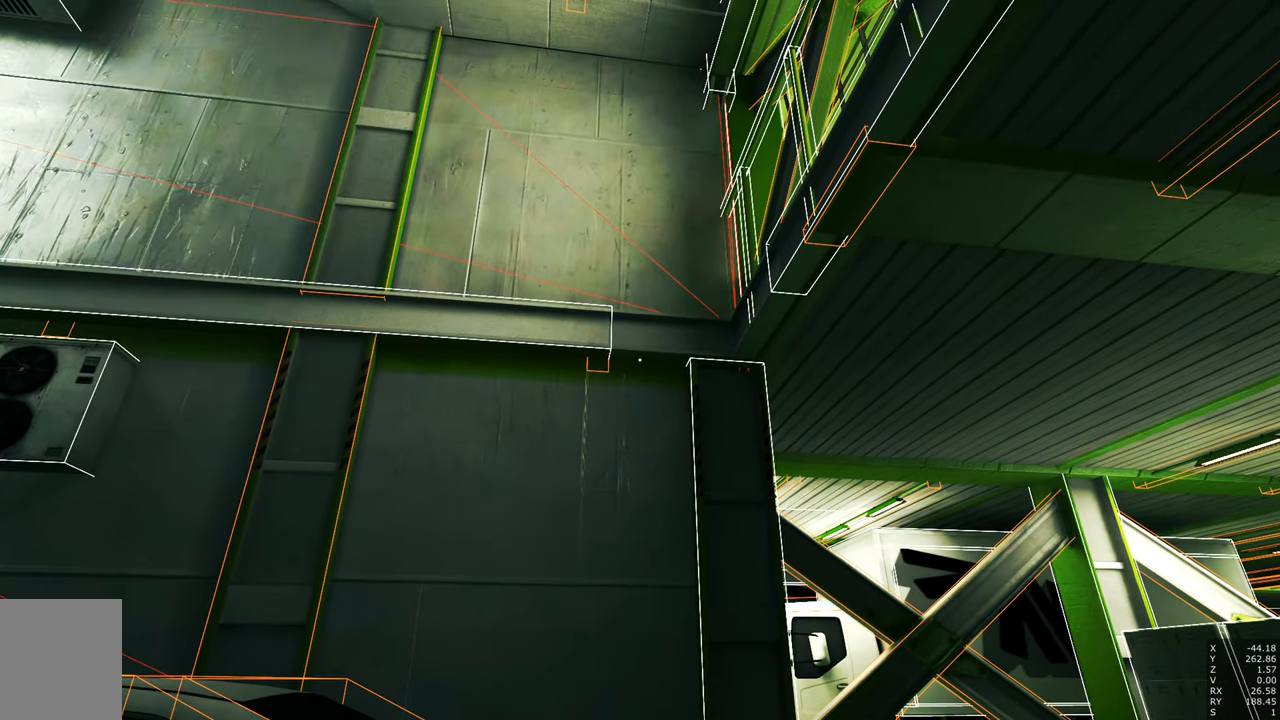
{"keys": [], "mouse": [], "events": []}
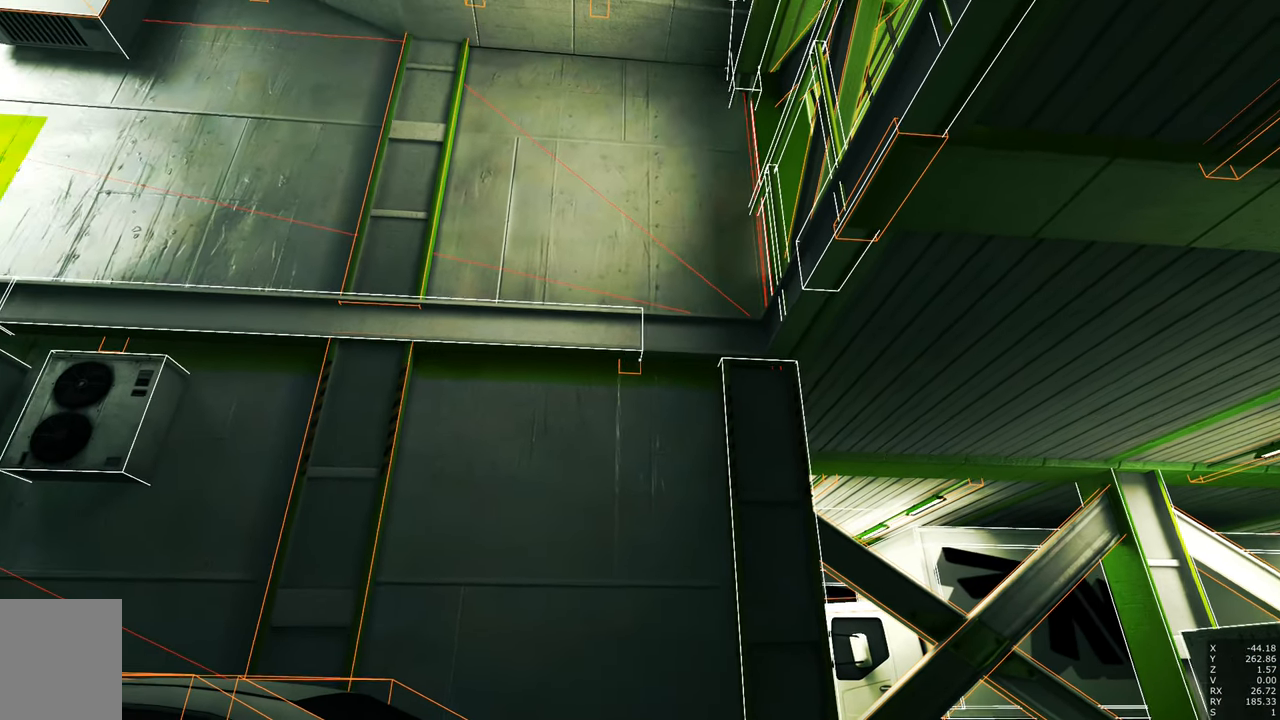
{"keys": [], "mouse": [], "events": []}